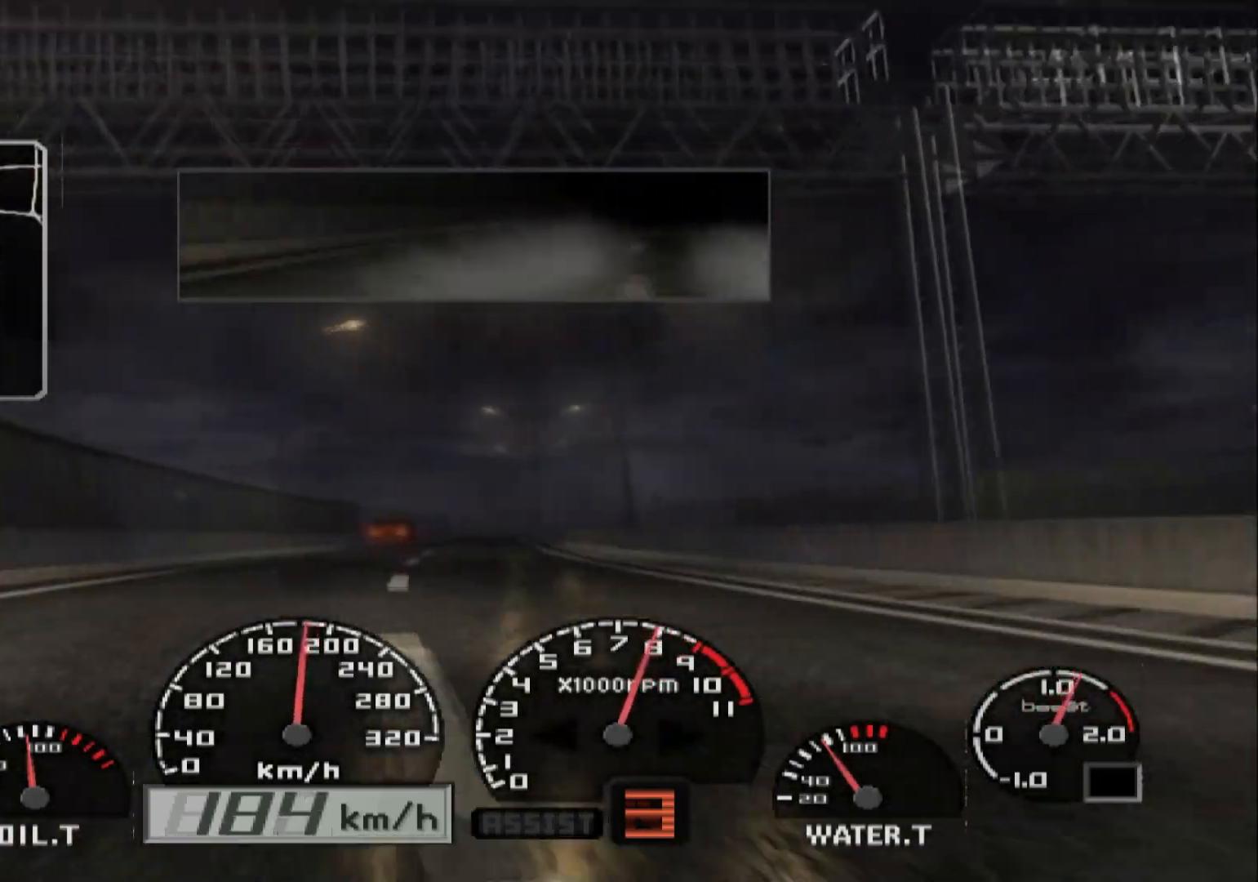
Gameplay with a controller (Xbox layout); each line is a JSON object with the inputs held at the frame after it. "events" lists button and stick changes between this image and that frame as [ms after this image, input, new state], when the widget could be followed in between.
{"buttons": ["R2"], "left_stick": "right", "right_stick": "center", "events": [[117, "left_stick", "center"], [400, "left_stick", "right"]]}
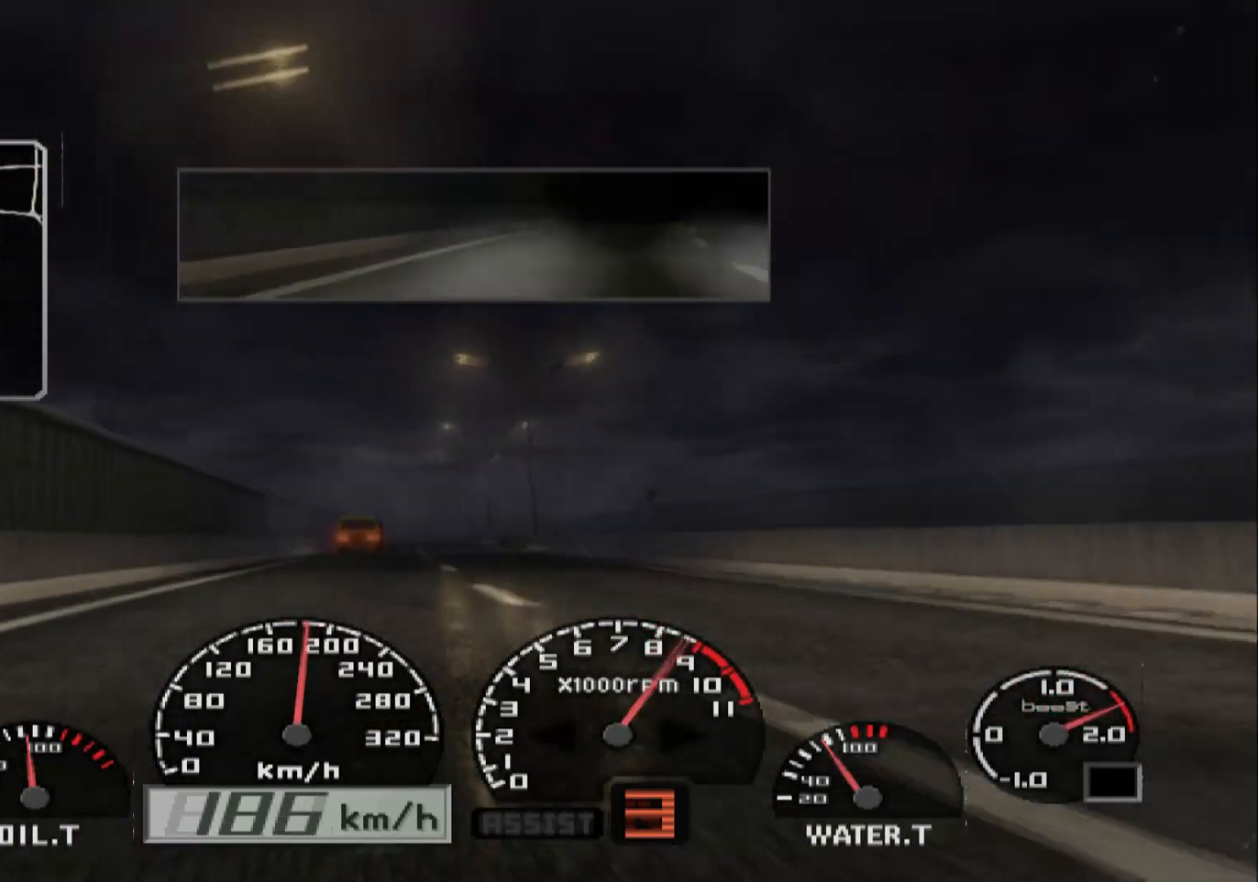
{"buttons": ["R2"], "left_stick": "right", "right_stick": "center", "events": []}
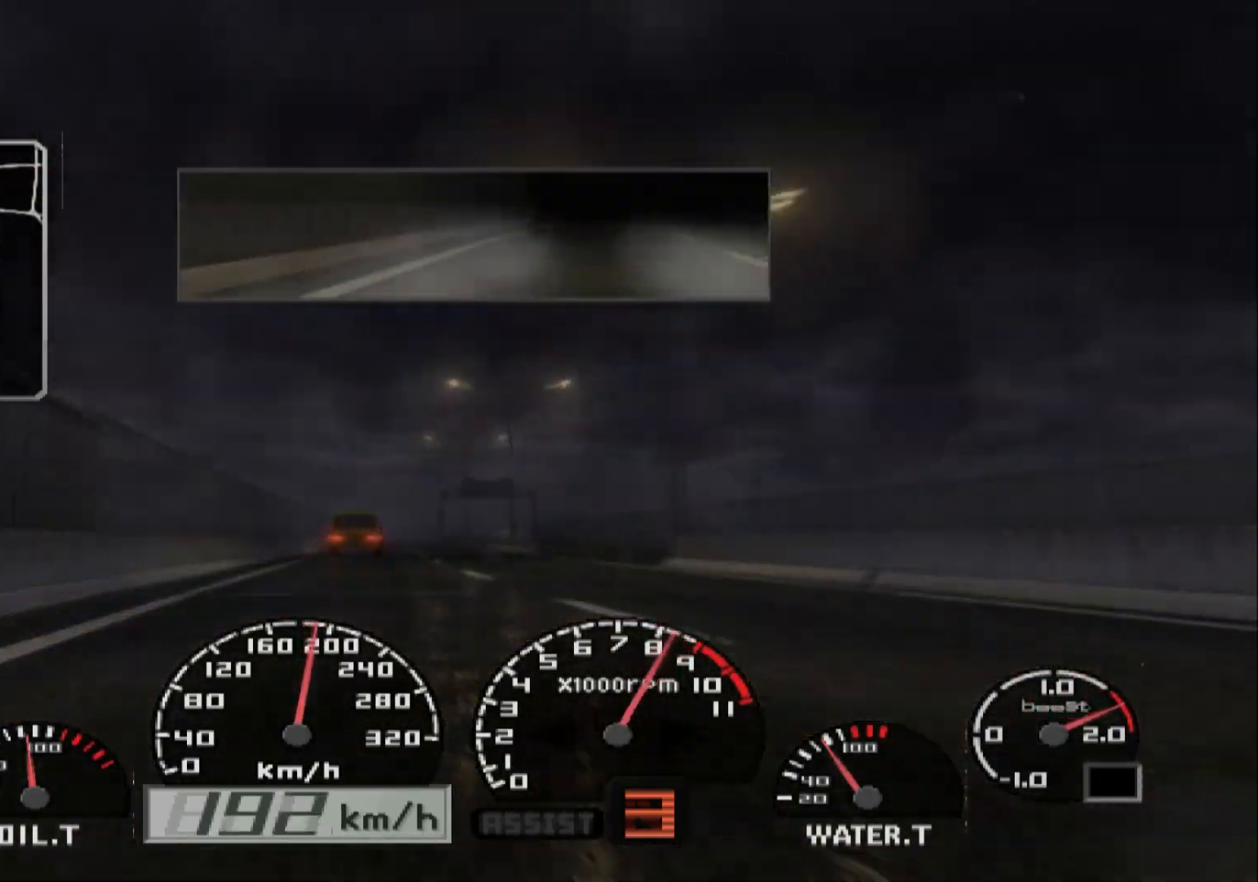
{"buttons": ["R2"], "left_stick": "right", "right_stick": "center", "events": [[33, "left_stick", "center"], [450, "left_stick", "right"]]}
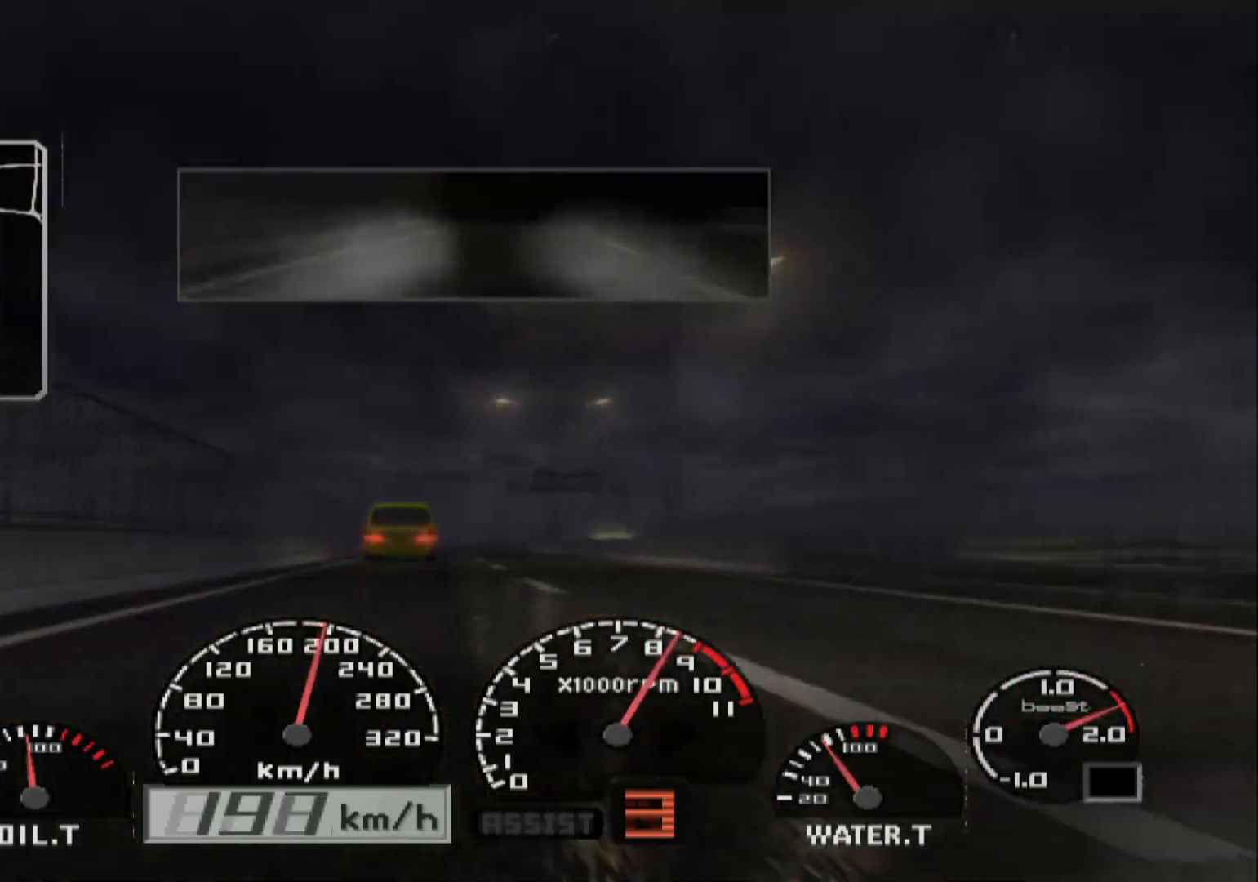
{"buttons": ["A", "R2"], "left_stick": "left", "right_stick": "center", "events": [[233, "left_stick", "center"], [450, "left_stick", "left"], [500, "A", "down"]]}
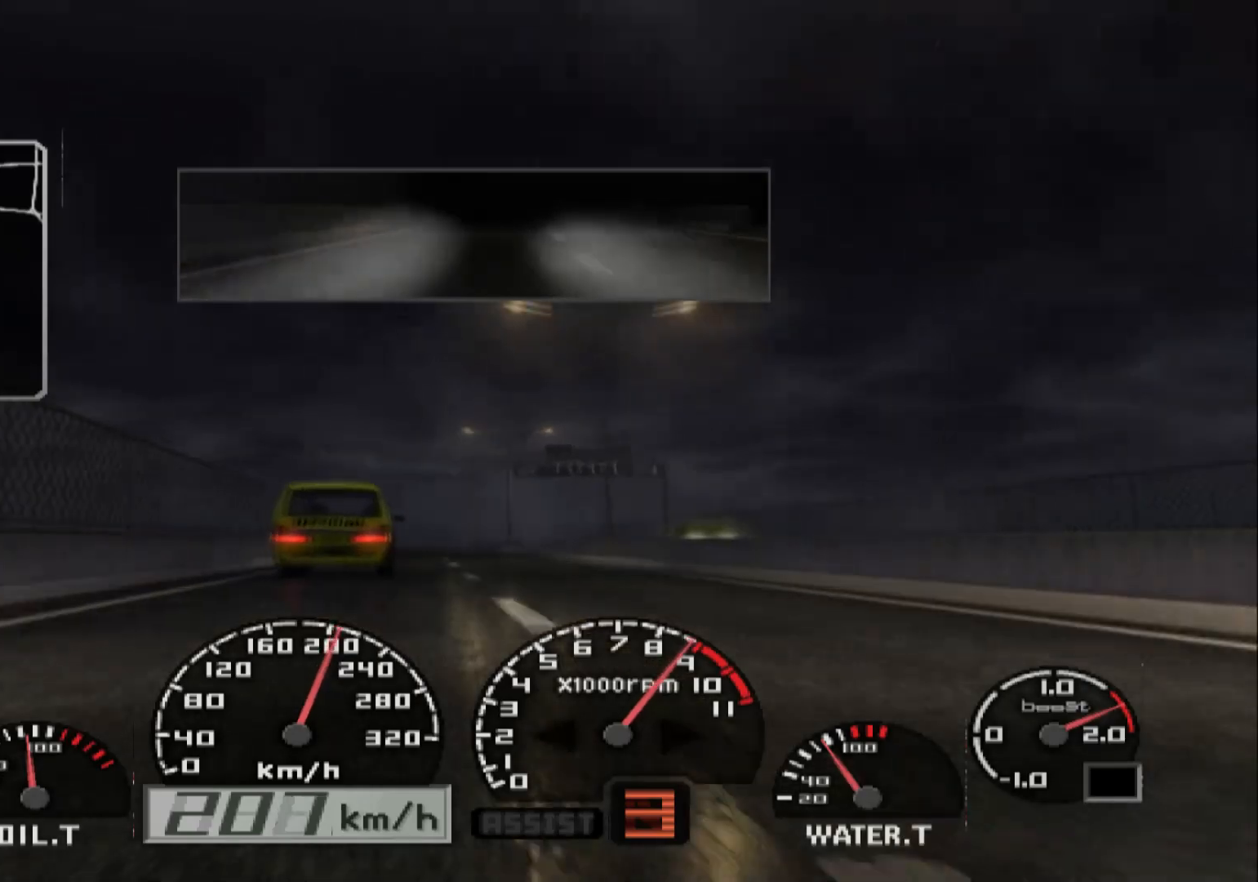
{"buttons": ["R2"], "left_stick": "center", "right_stick": "center", "events": [[117, "A", "up"], [150, "left_stick", "center"]]}
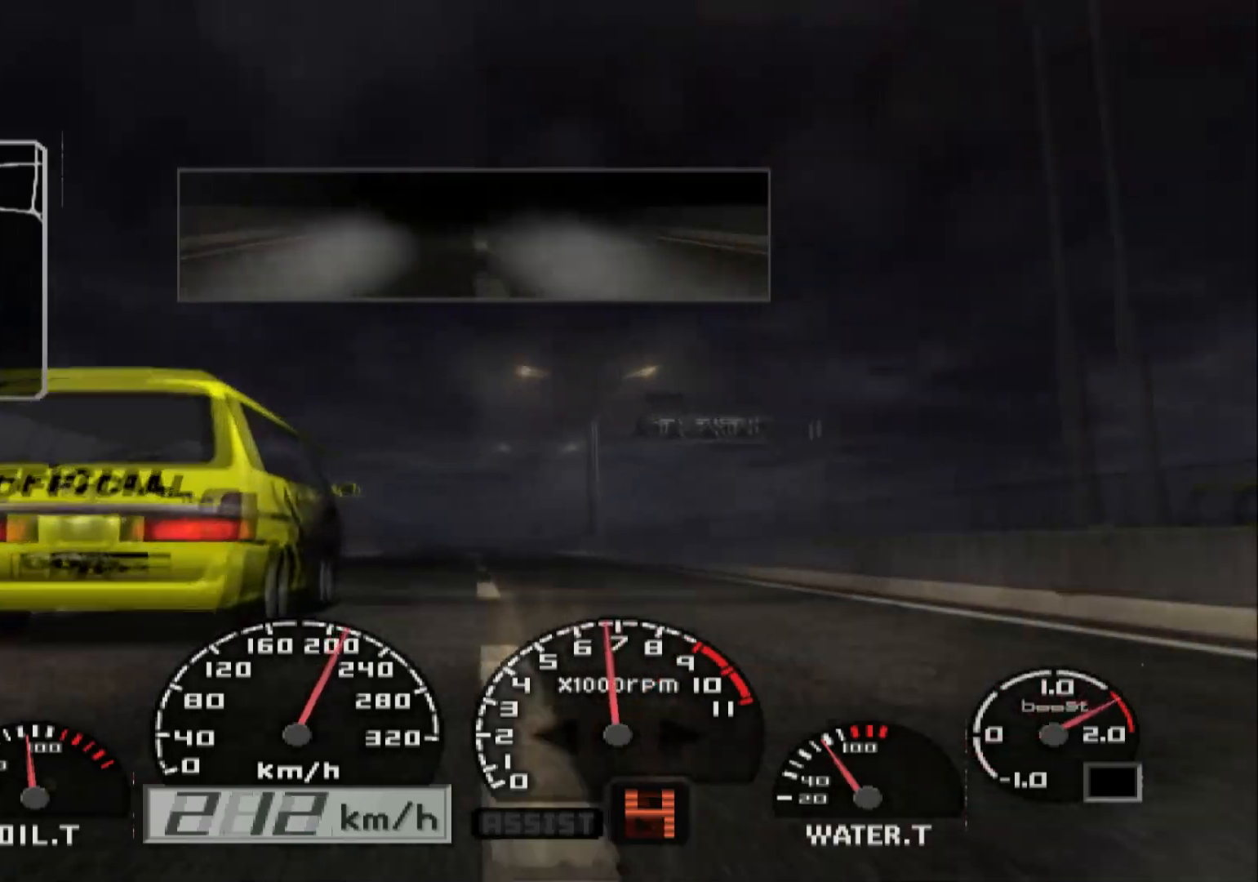
{"buttons": ["R2"], "left_stick": "center", "right_stick": "center", "events": []}
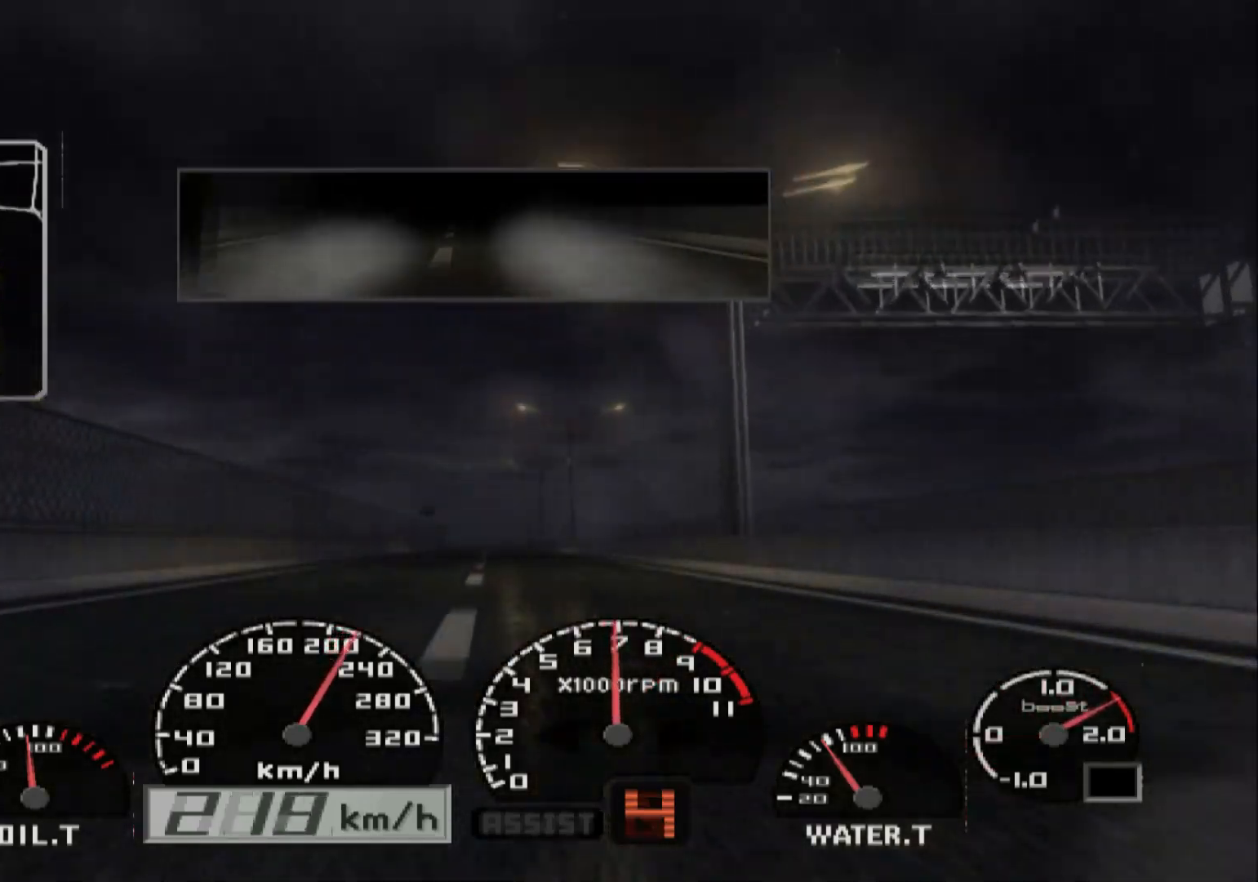
{"buttons": ["R2"], "left_stick": "center", "right_stick": "center", "events": []}
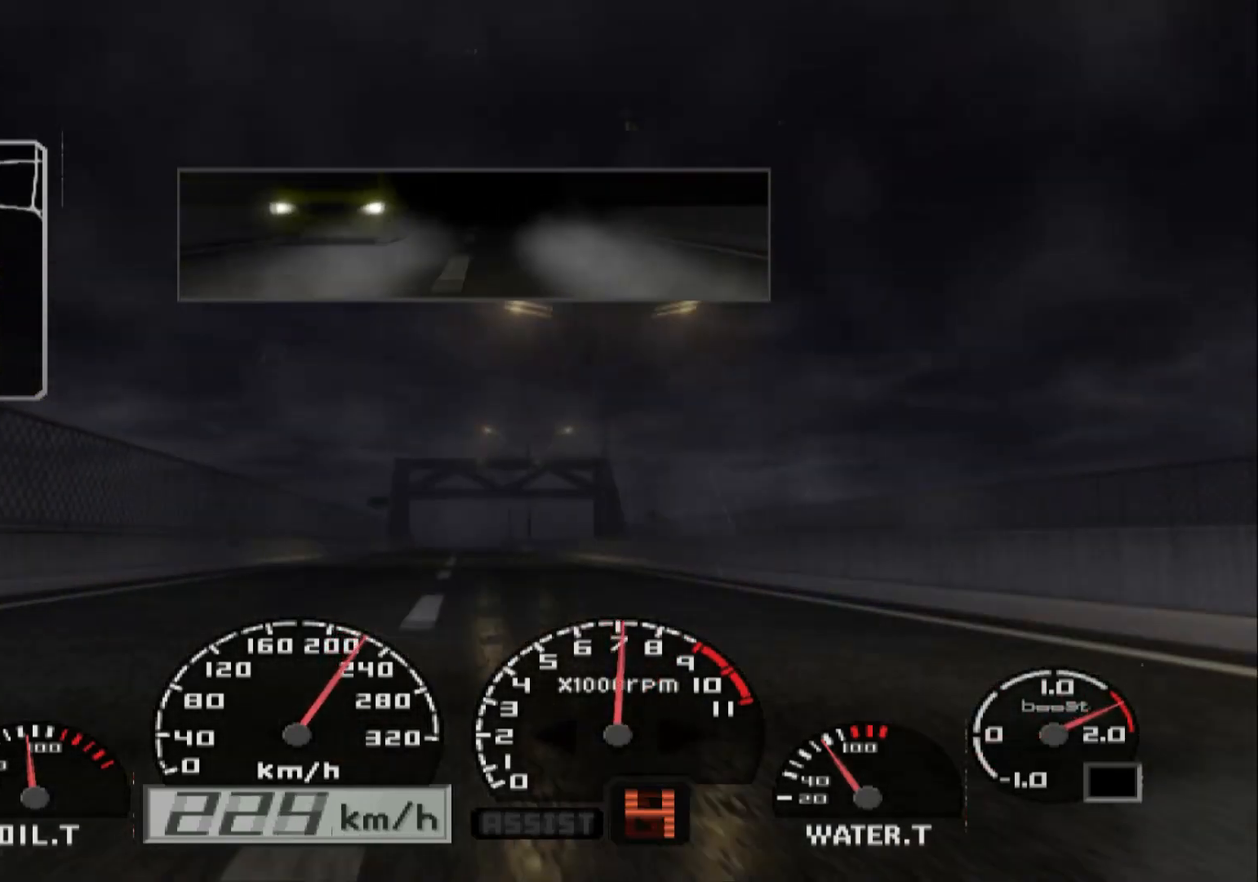
{"buttons": ["R2"], "left_stick": "center", "right_stick": "center", "events": []}
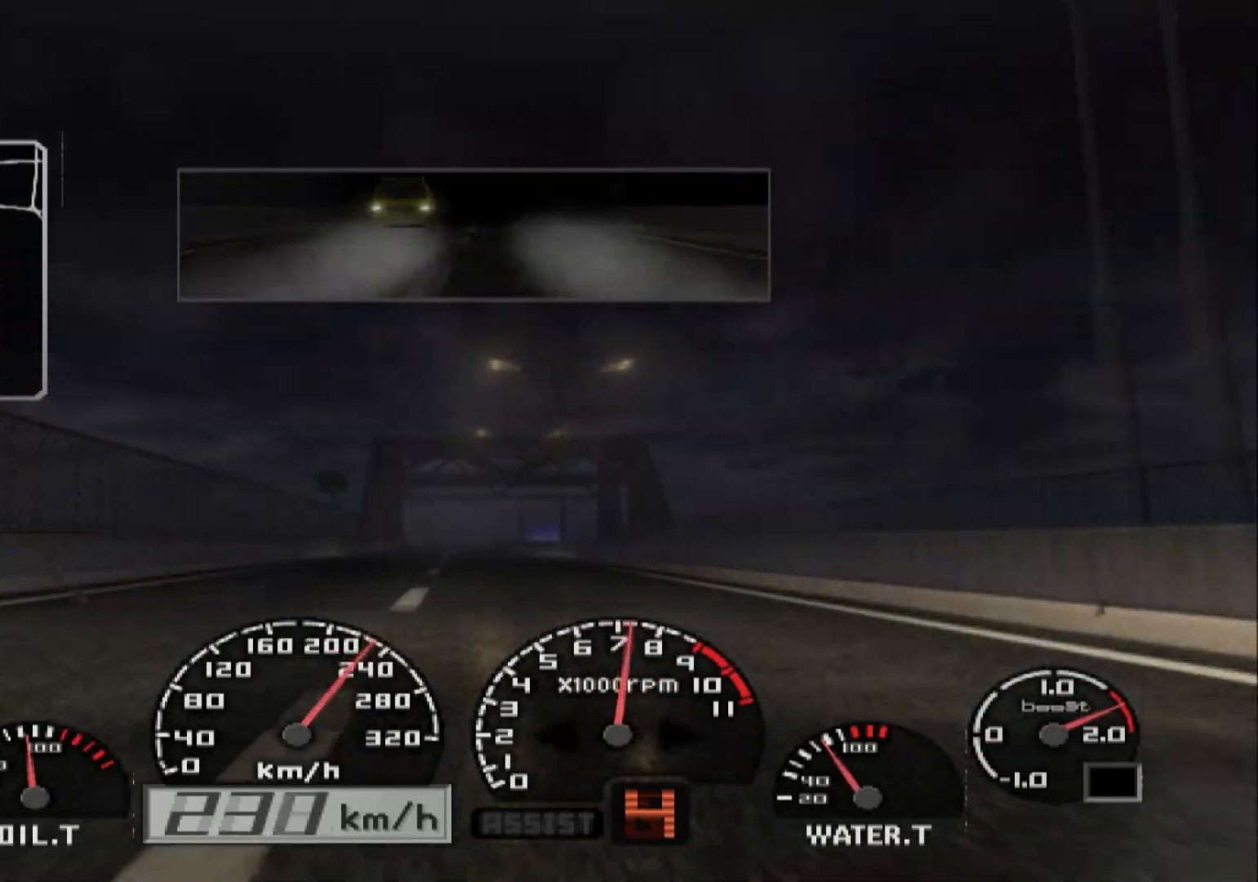
{"buttons": ["R2"], "left_stick": "center", "right_stick": "center", "events": []}
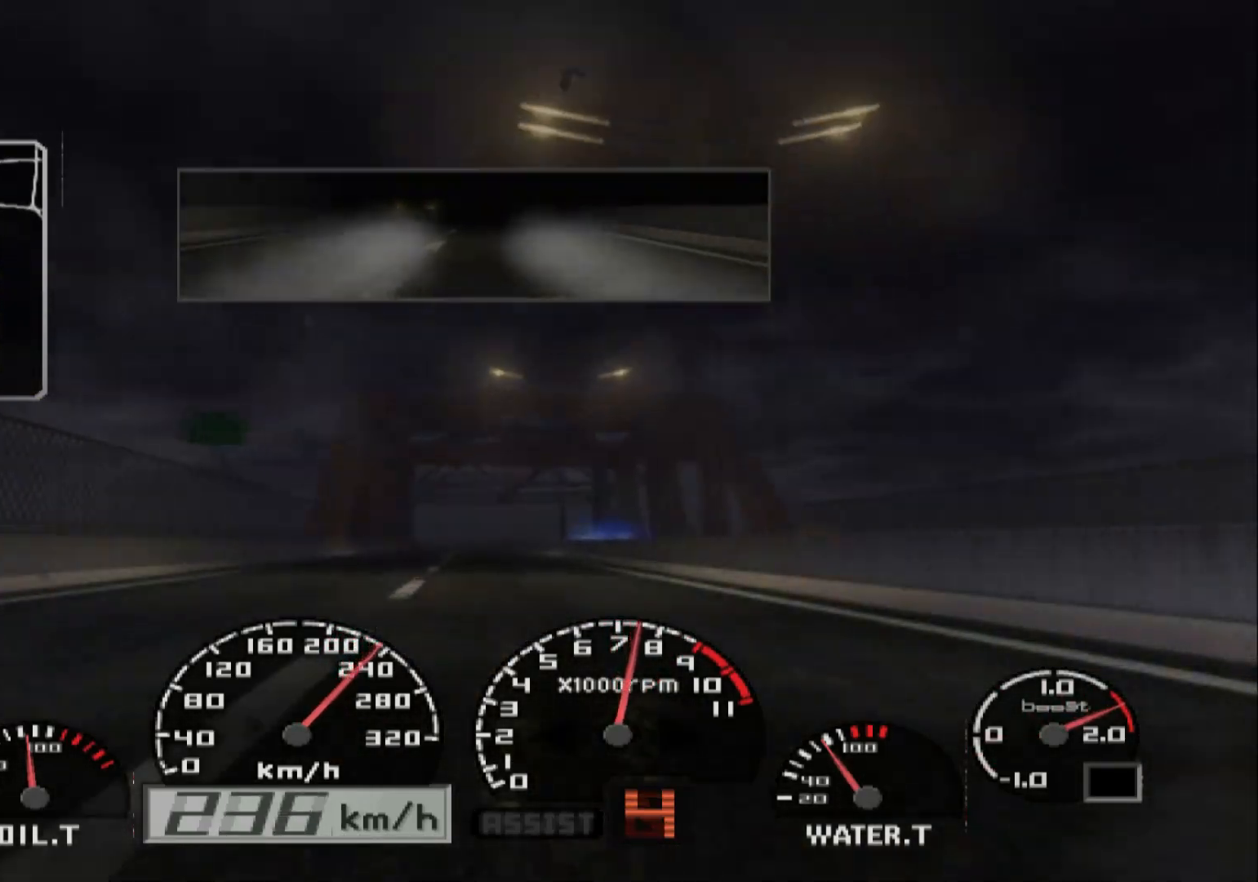
{"buttons": ["R2"], "left_stick": "center", "right_stick": "center", "events": []}
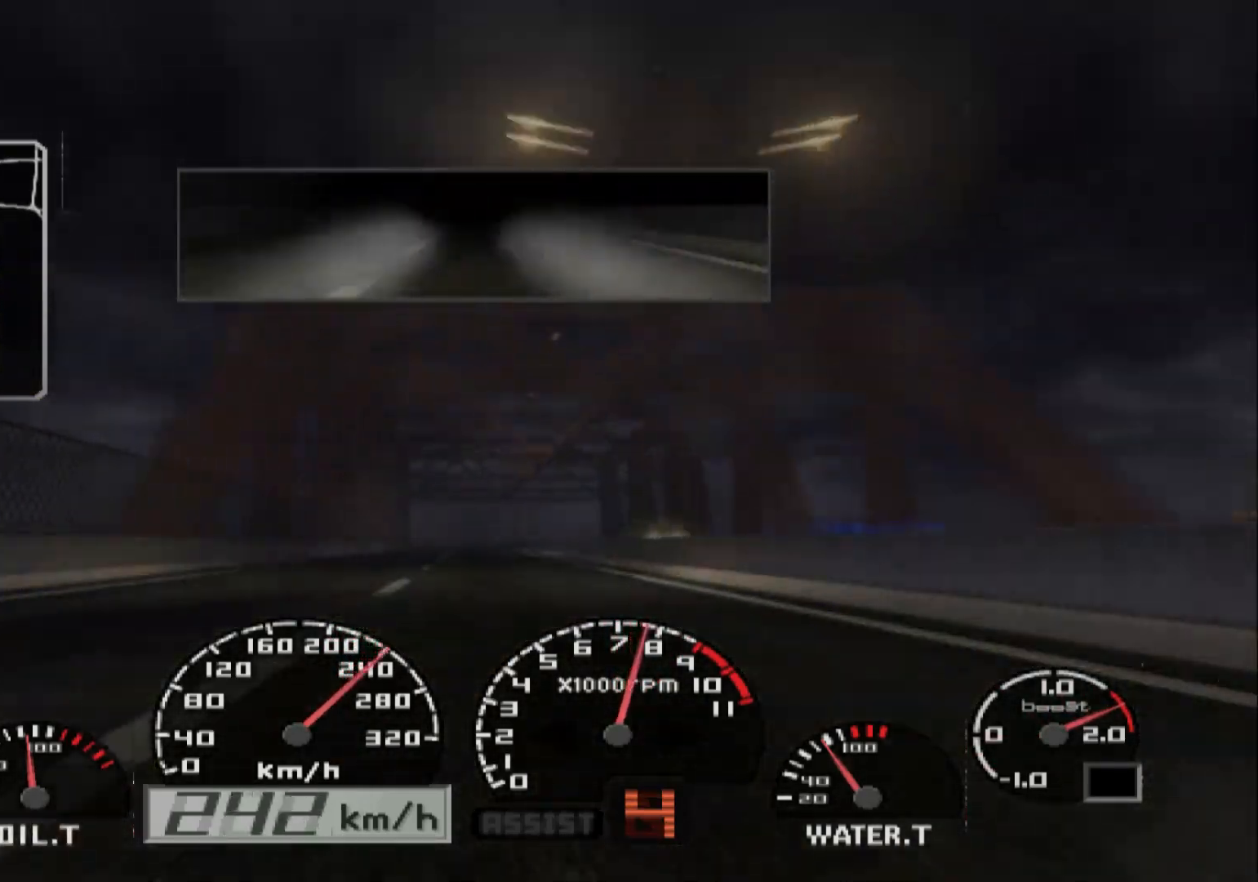
{"buttons": ["R2"], "left_stick": "center", "right_stick": "center", "events": []}
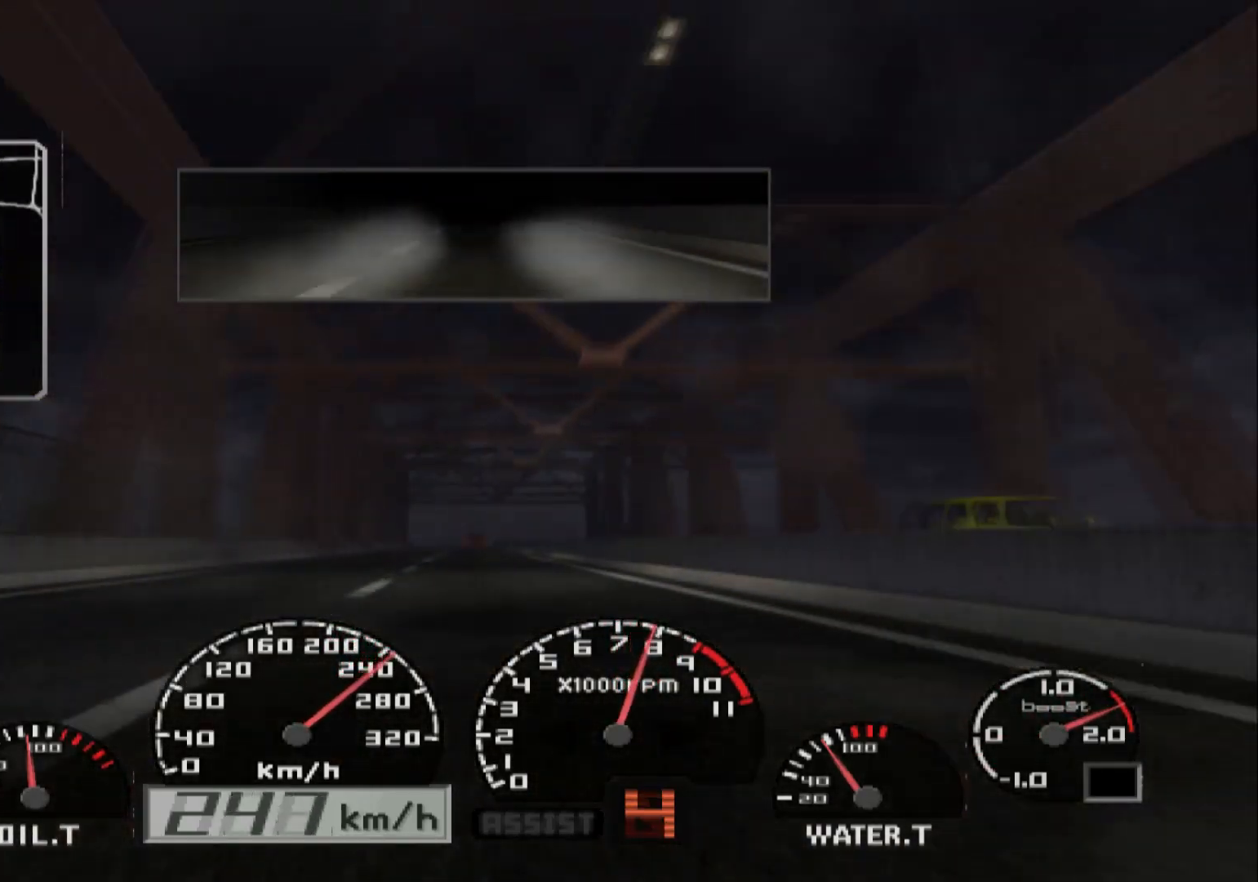
{"buttons": ["R2"], "left_stick": "left", "right_stick": "center", "events": [[383, "left_stick", "left"]]}
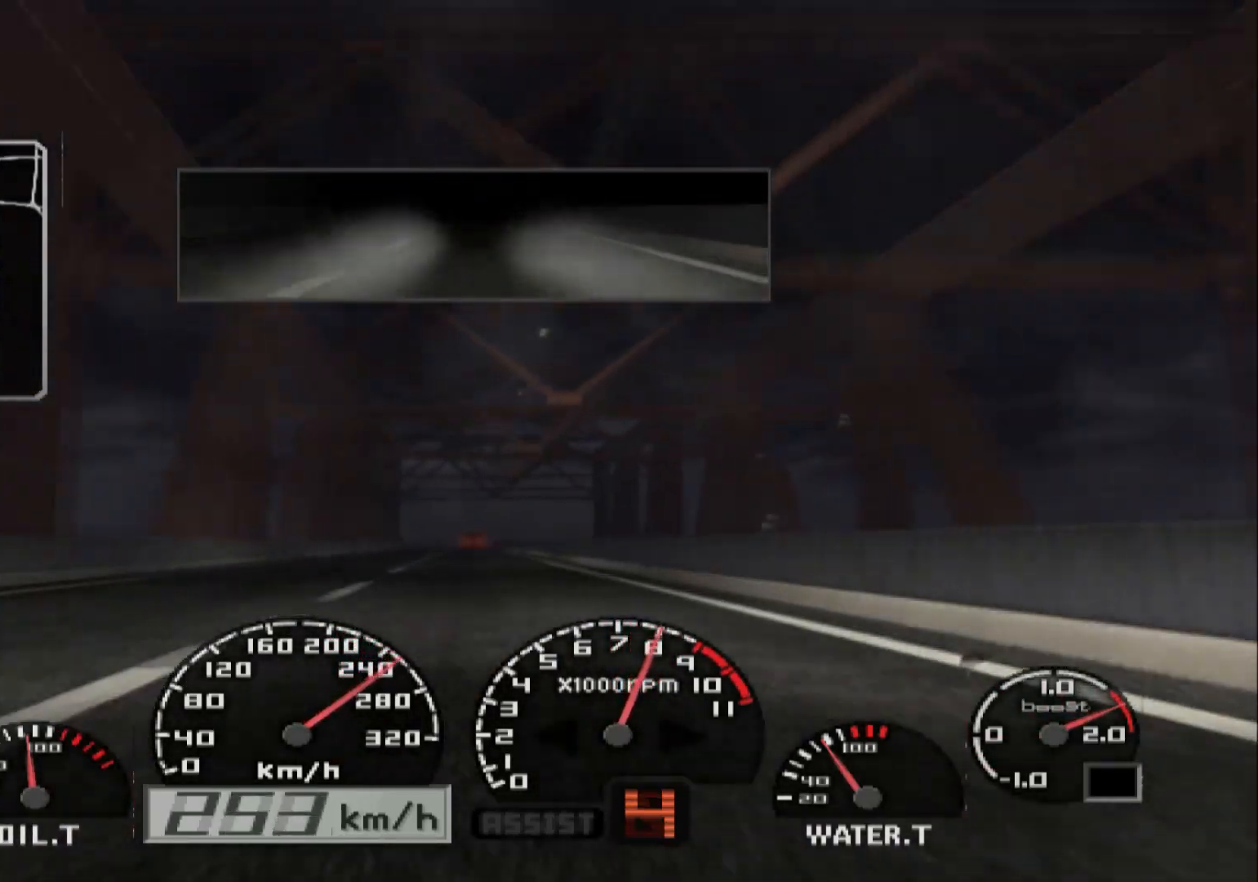
{"buttons": ["R2"], "left_stick": "center", "right_stick": "center", "events": [[150, "left_stick", "center"]]}
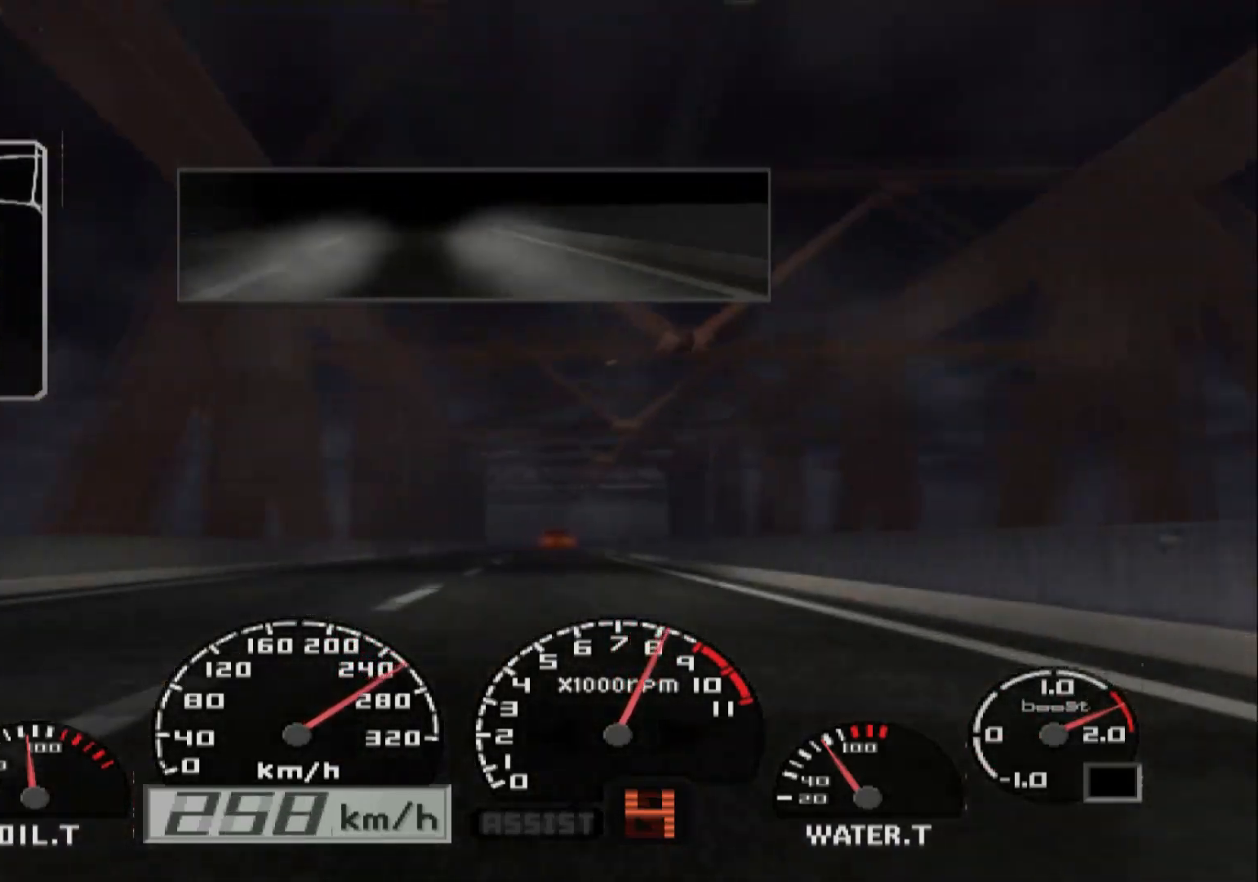
{"buttons": ["R2"], "left_stick": "center", "right_stick": "center", "events": []}
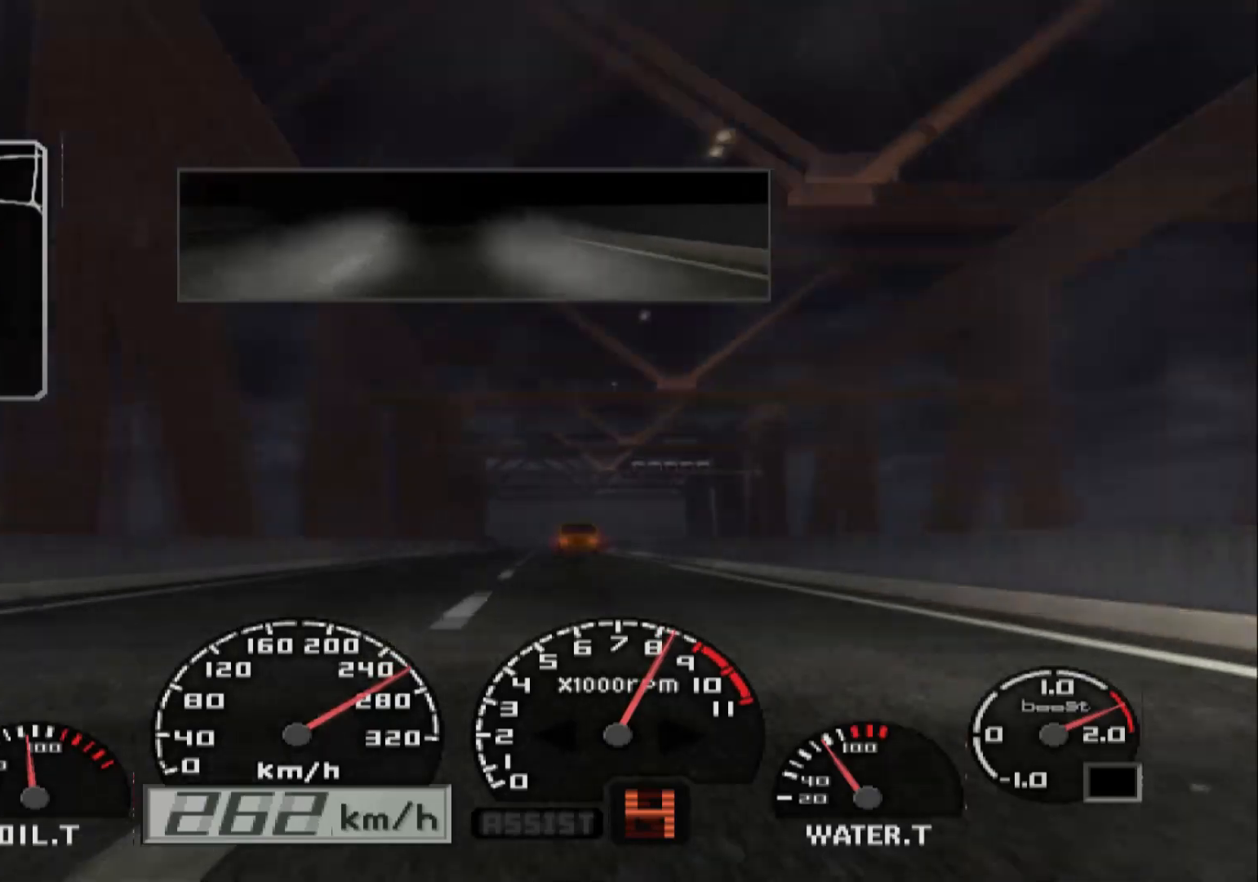
{"buttons": ["R2"], "left_stick": "center", "right_stick": "center", "events": []}
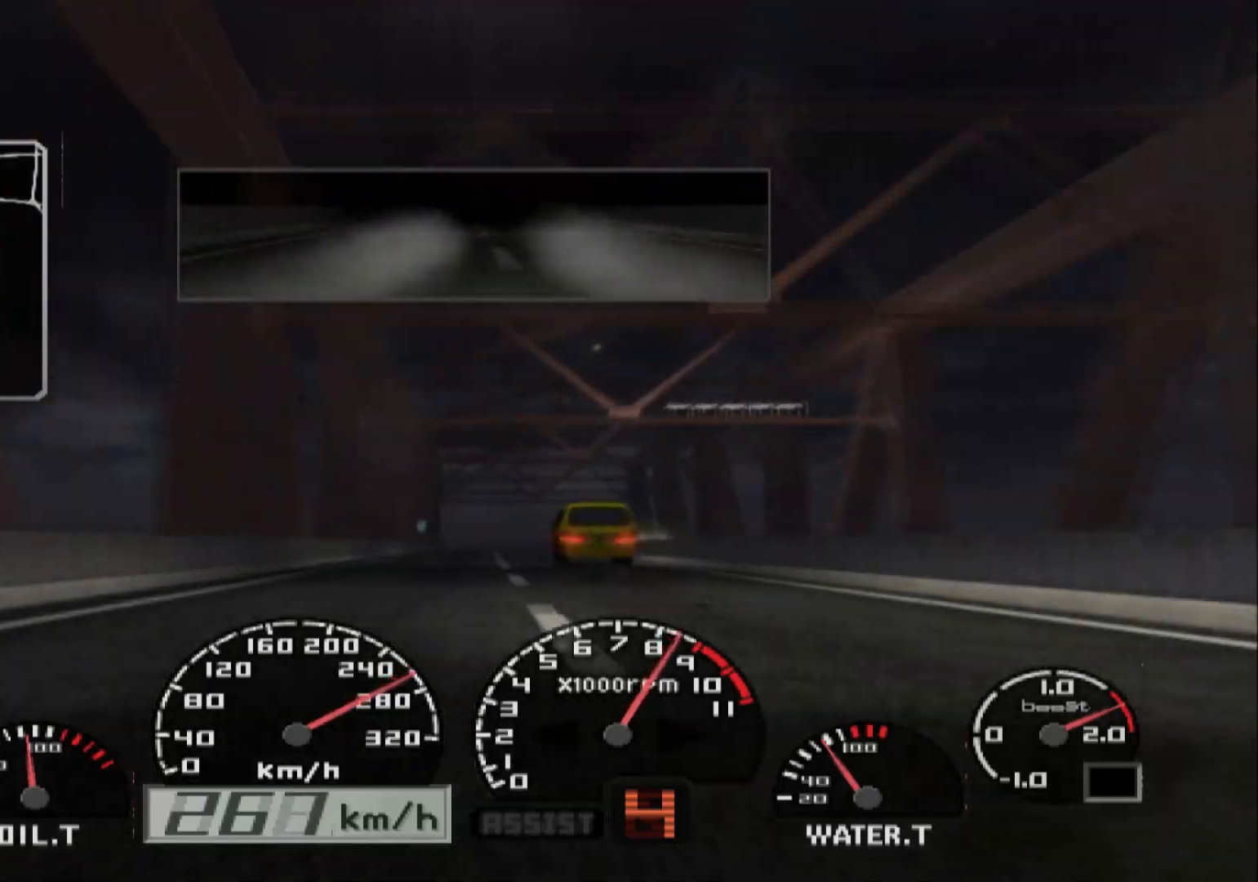
{"buttons": ["R2"], "left_stick": "center", "right_stick": "center", "events": [[17, "left_stick", "right"], [267, "left_stick", "center"]]}
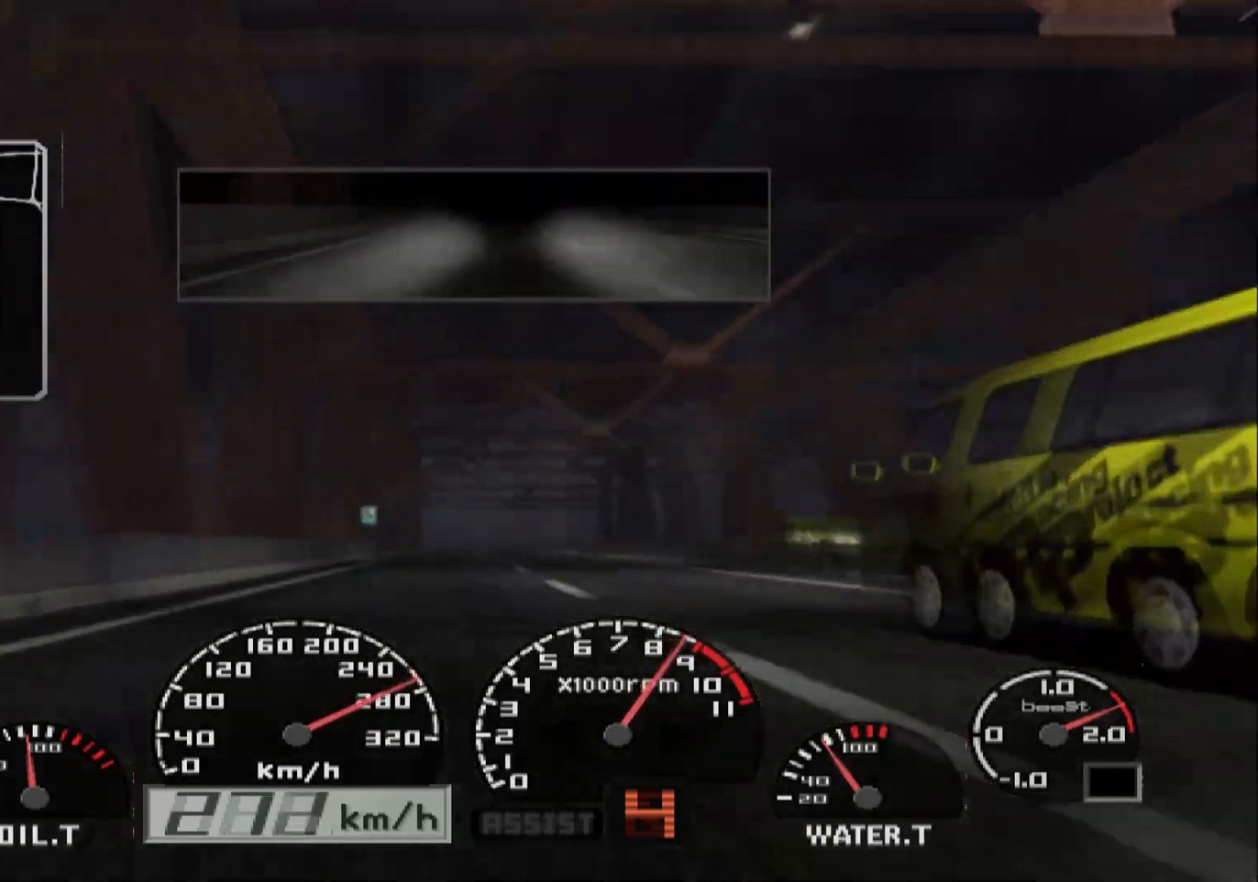
{"buttons": ["R2"], "left_stick": "center", "right_stick": "center", "events": [[150, "left_stick", "right"], [383, "left_stick", "center"]]}
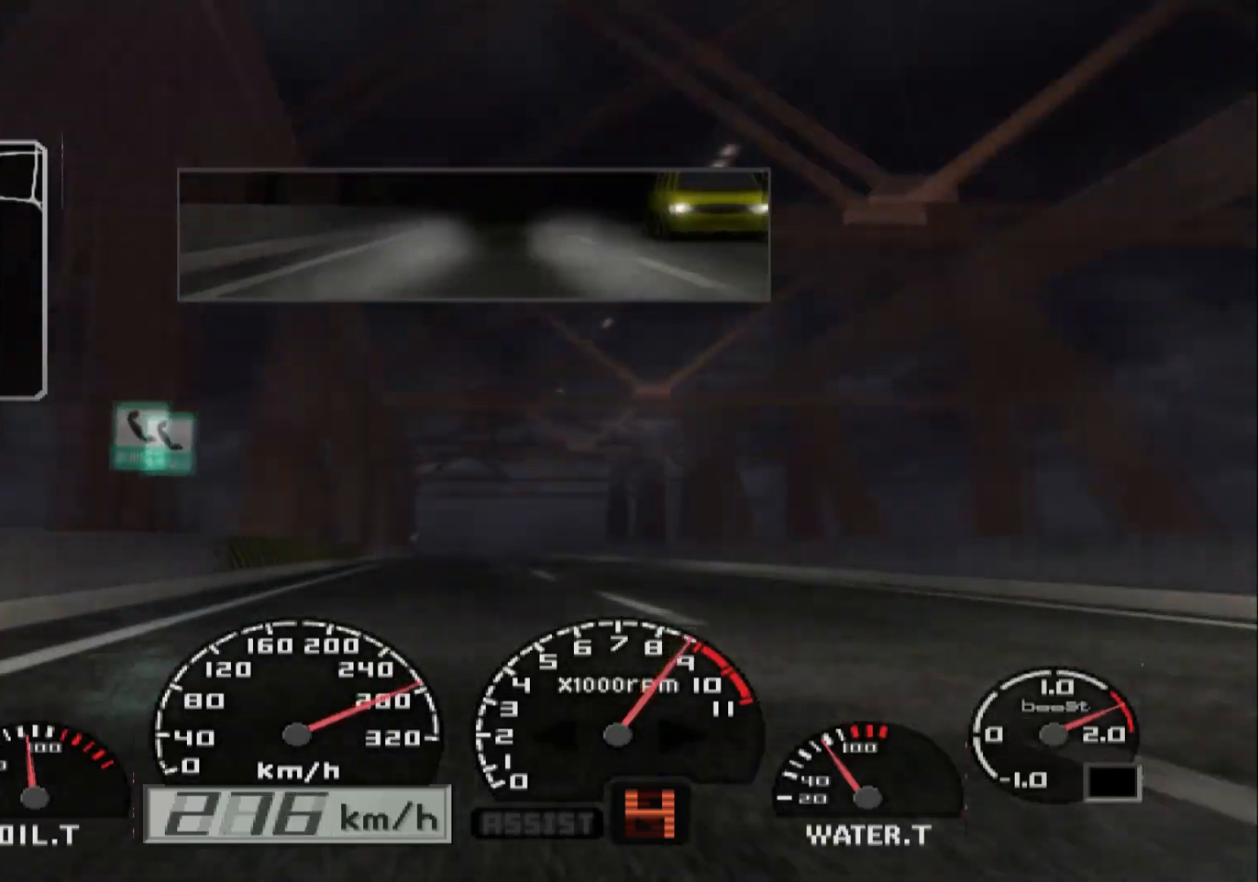
{"buttons": ["R2"], "left_stick": "center", "right_stick": "center", "events": []}
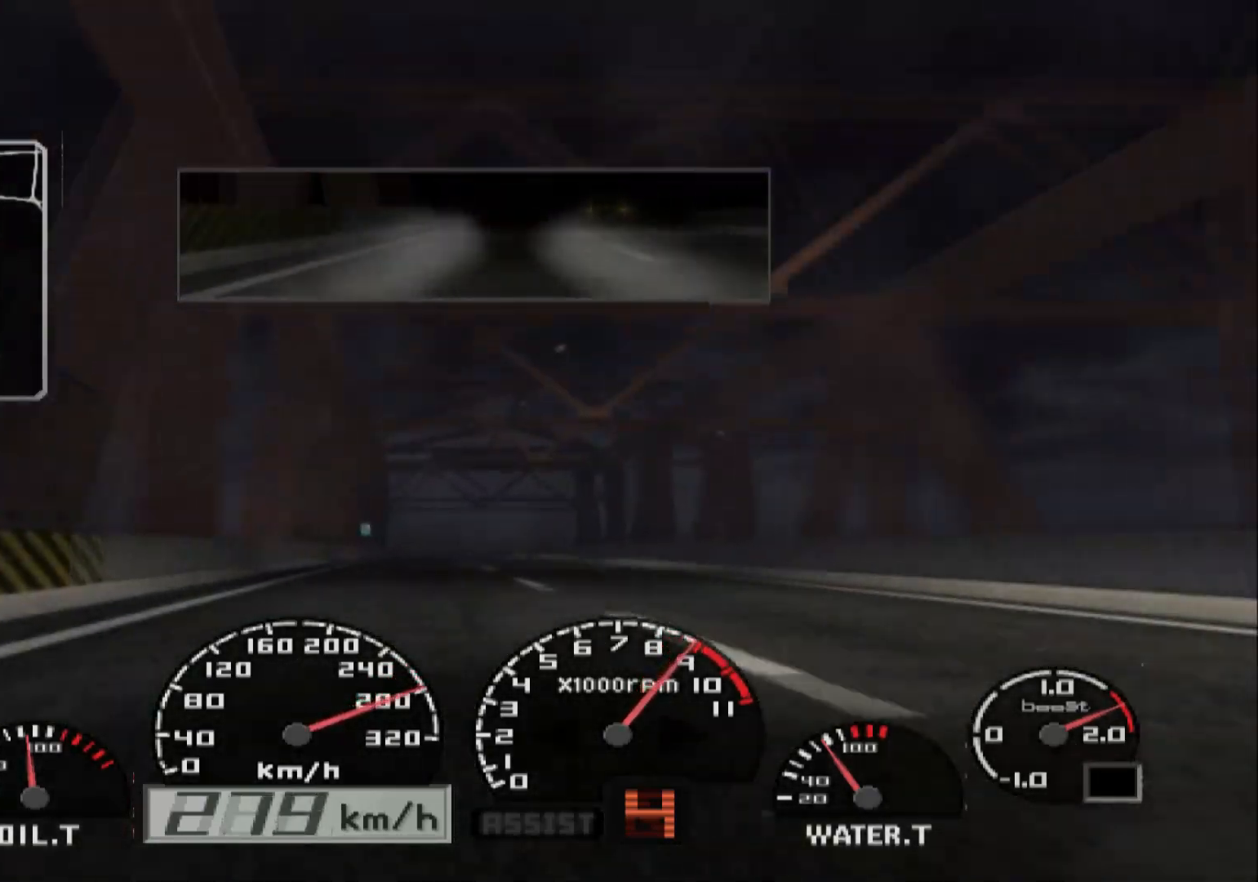
{"buttons": ["R2"], "left_stick": "center", "right_stick": "center", "events": [[133, "A", "down"], [233, "A", "up"]]}
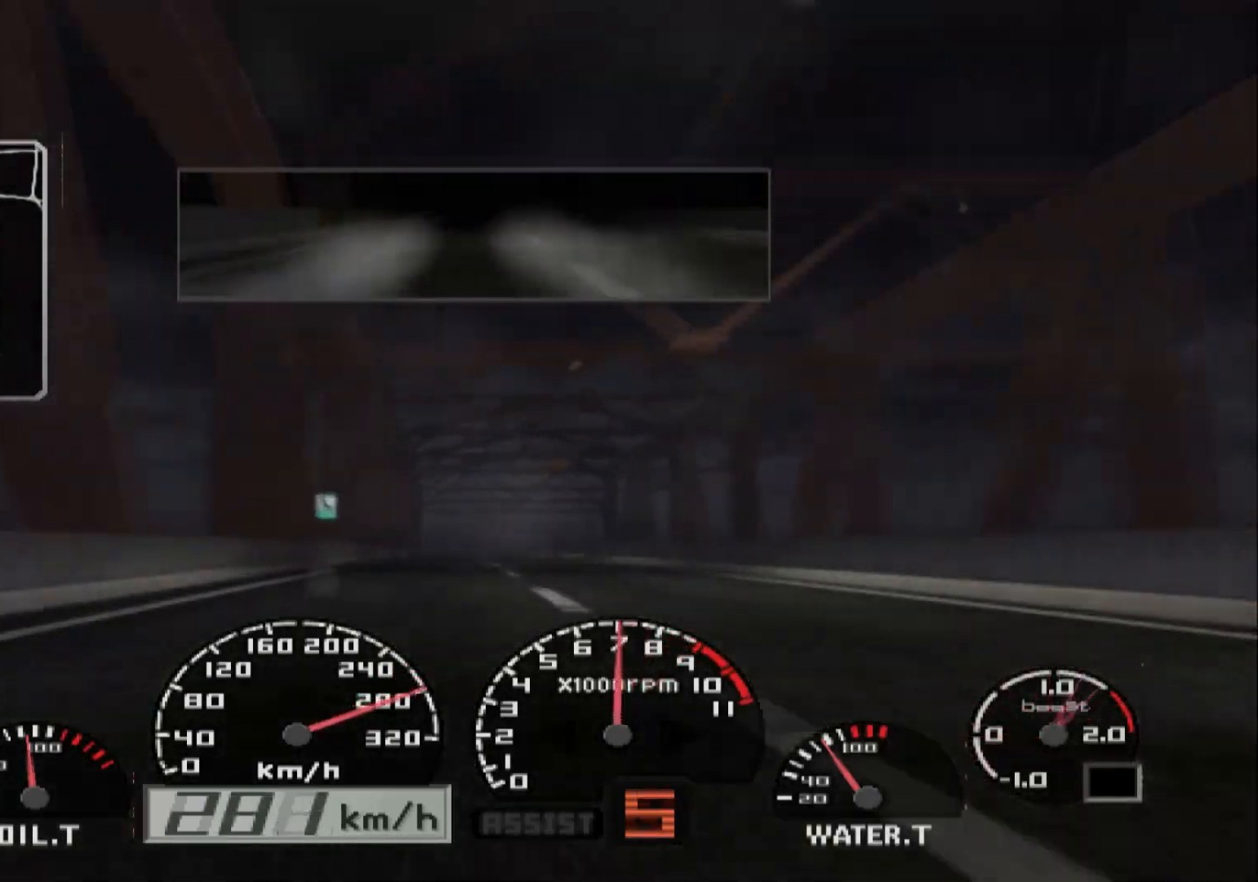
{"buttons": ["R2"], "left_stick": "center", "right_stick": "center", "events": []}
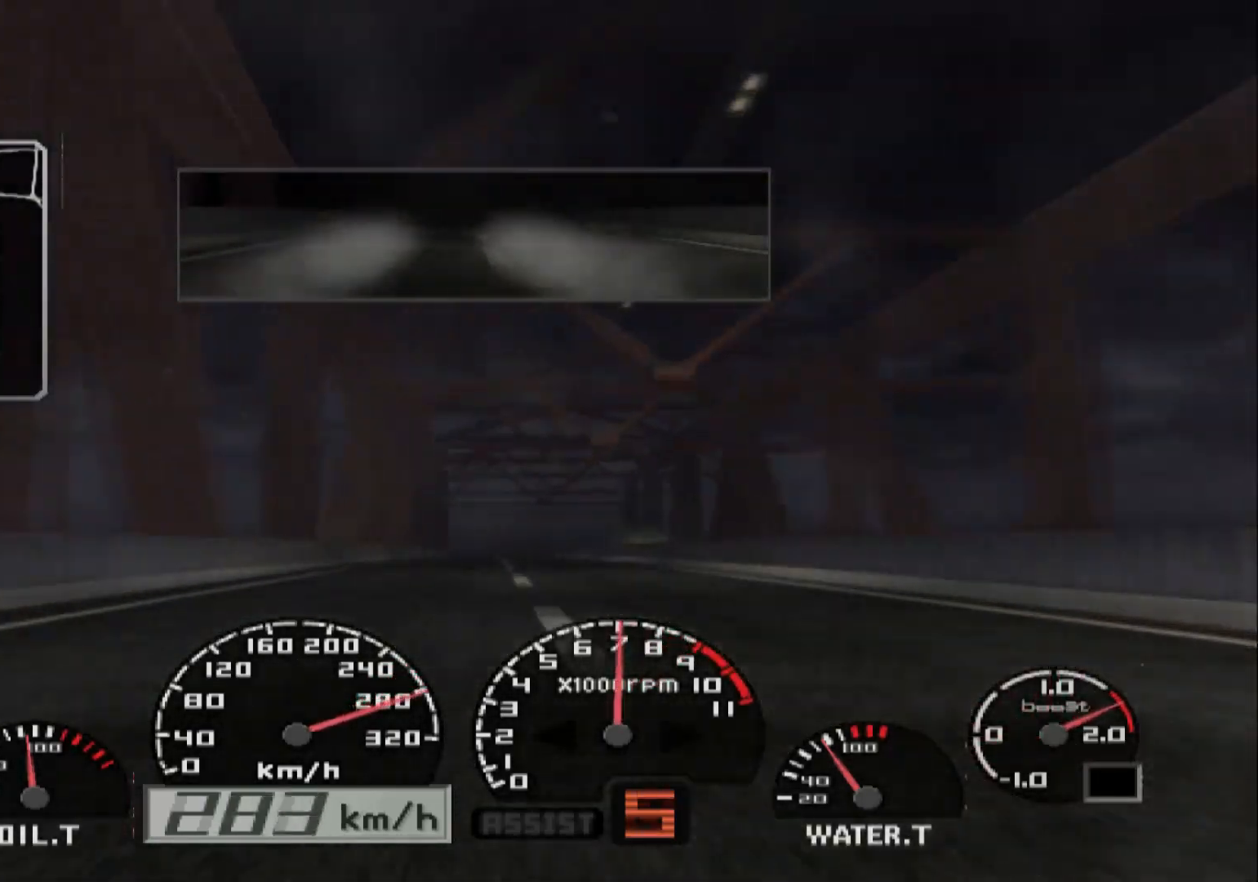
{"buttons": ["R2"], "left_stick": "center", "right_stick": "center", "events": []}
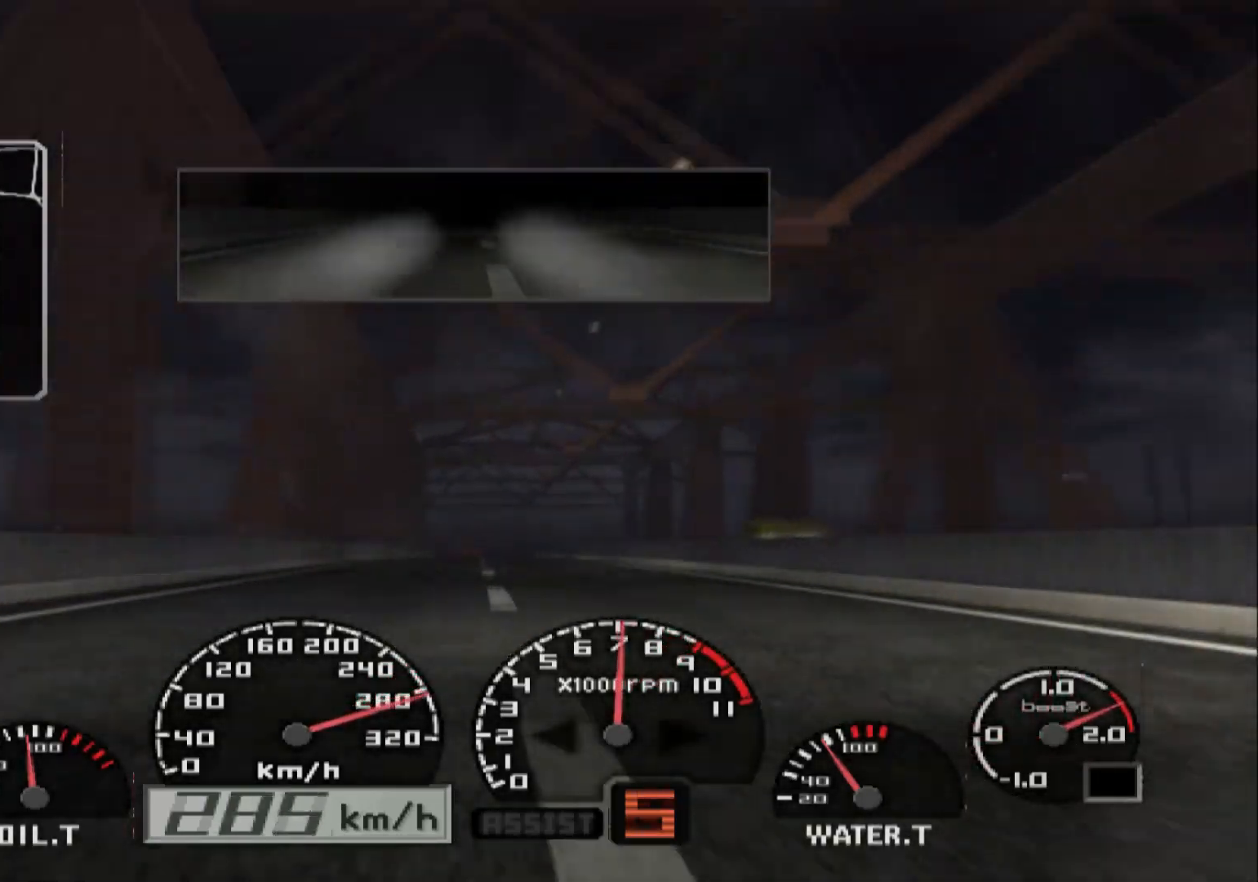
{"buttons": ["R2"], "left_stick": "center", "right_stick": "center", "events": []}
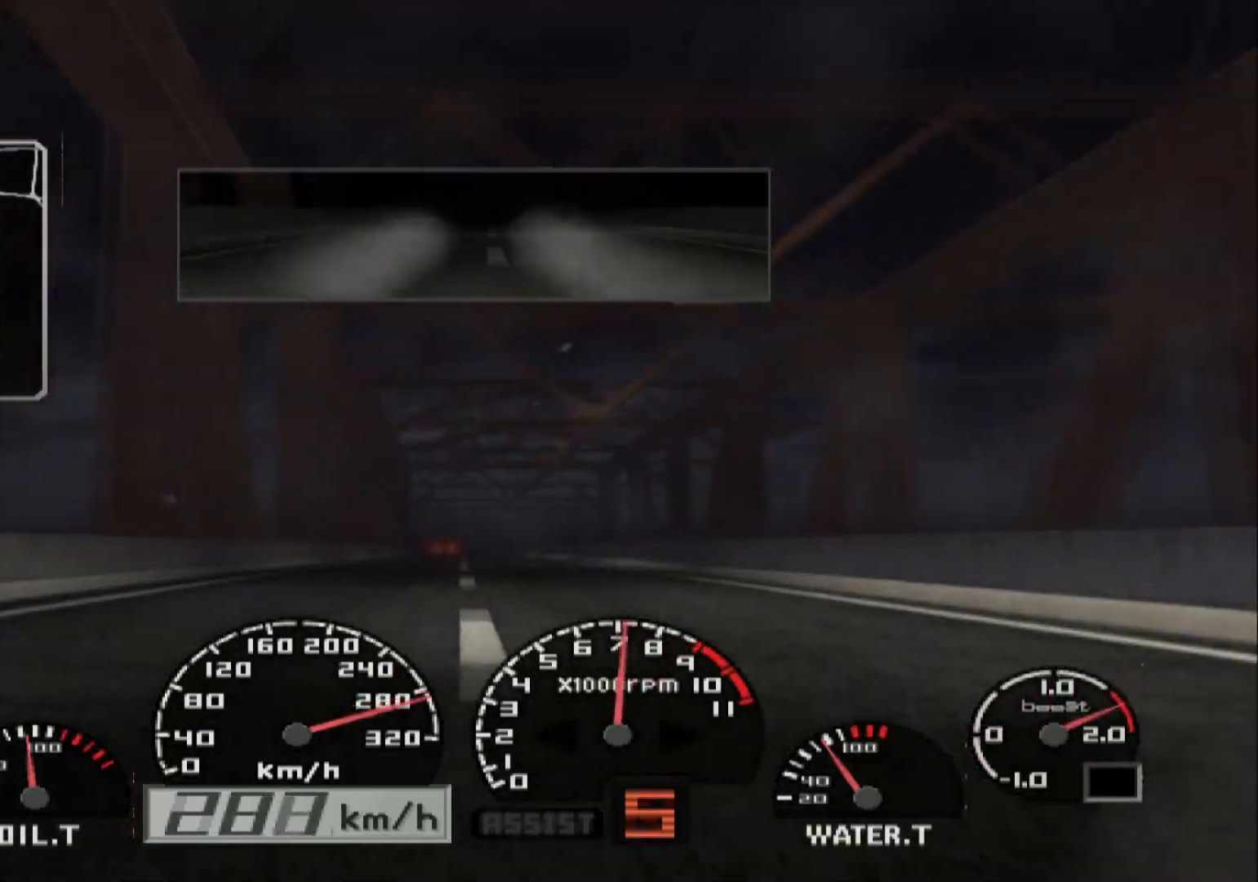
{"buttons": ["R2"], "left_stick": "center", "right_stick": "center", "events": []}
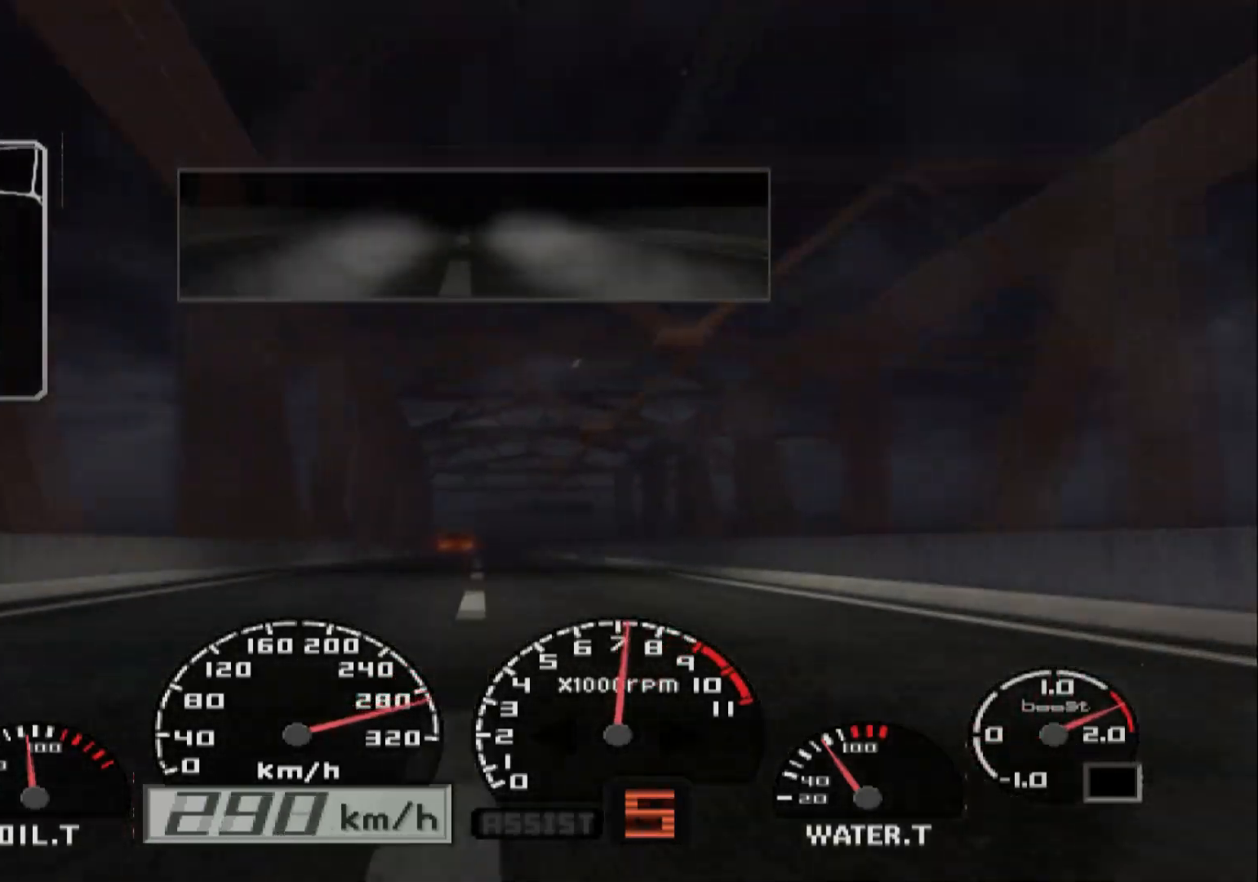
{"buttons": ["R2"], "left_stick": "center", "right_stick": "center", "events": []}
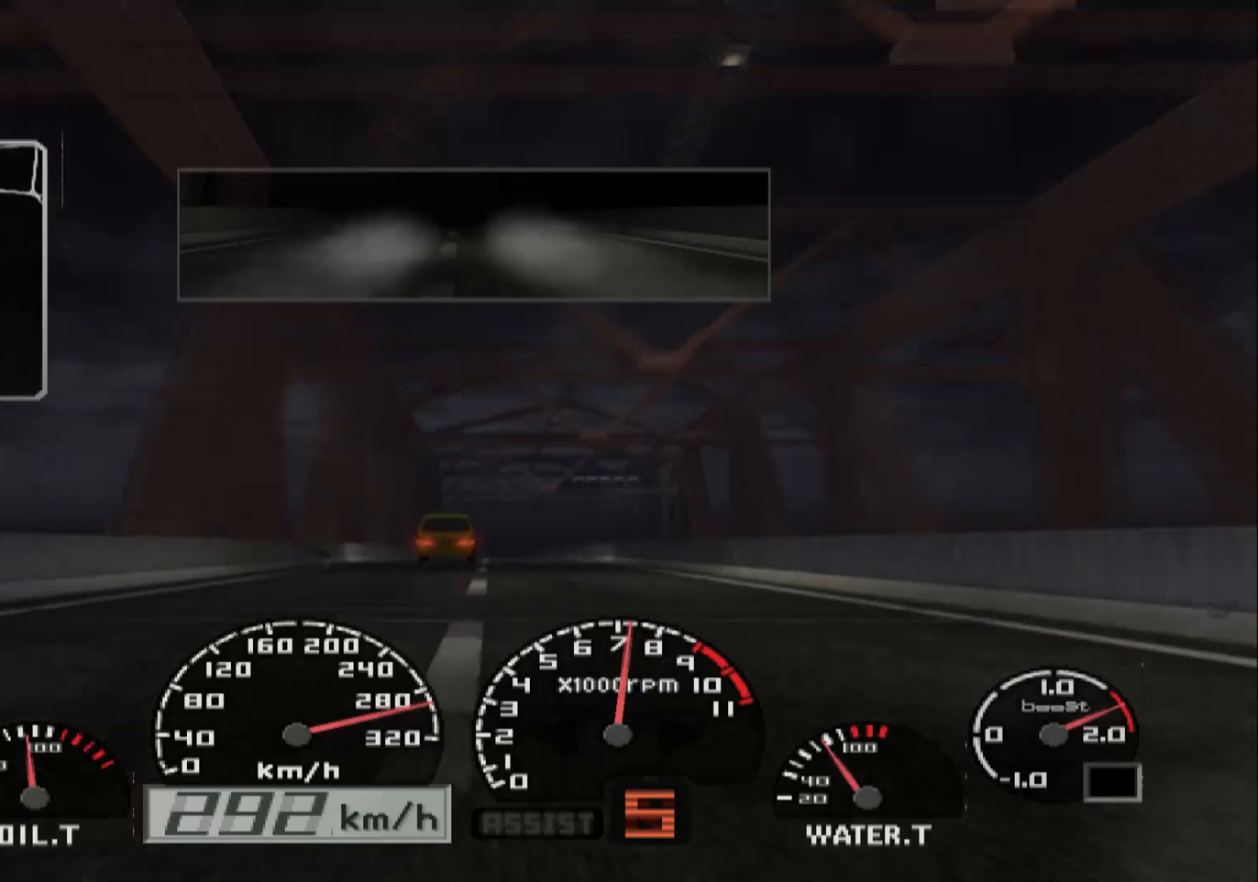
{"buttons": ["R2"], "left_stick": "left", "right_stick": "center", "events": [[17, "left_stick", "right"], [367, "left_stick", "center"], [483, "left_stick", "left"]]}
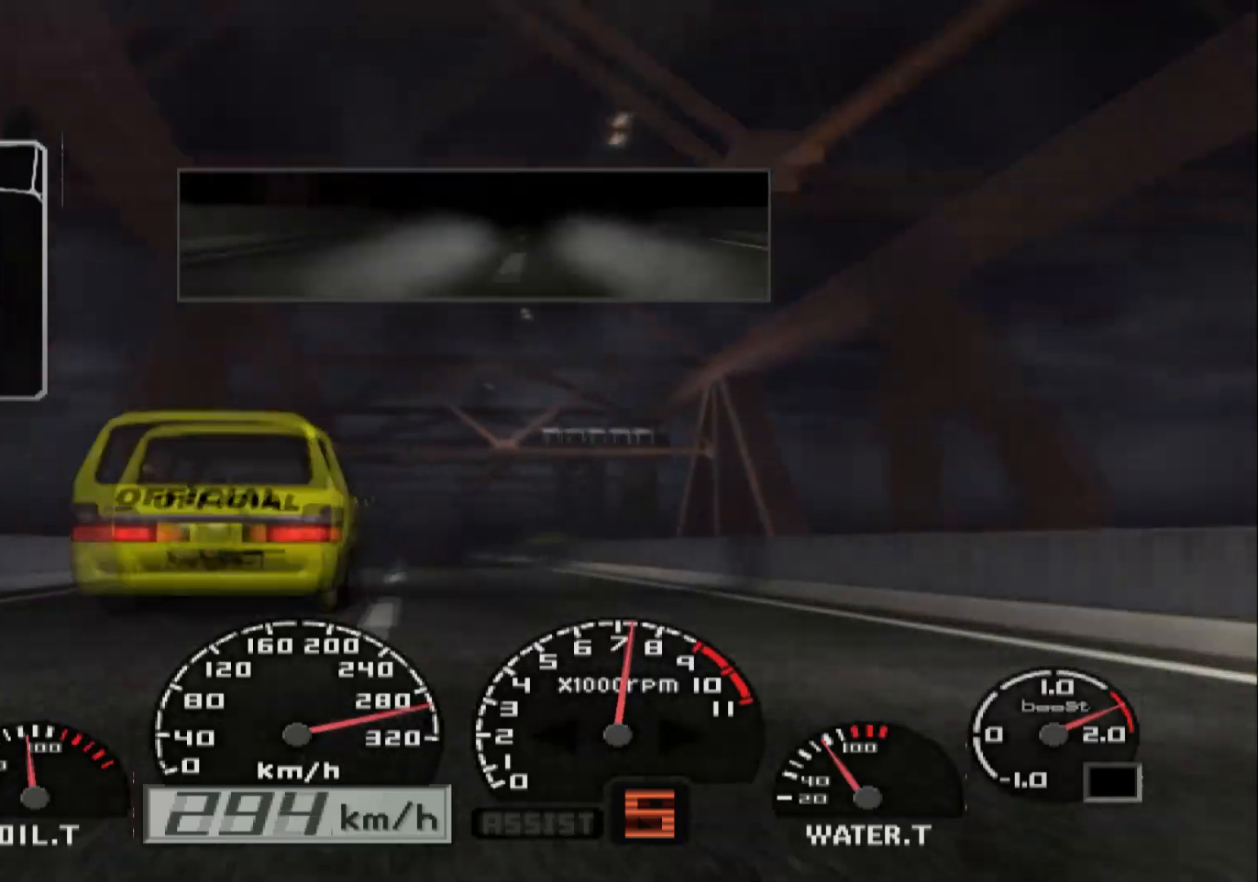
{"buttons": ["R2"], "left_stick": "right", "right_stick": "center", "events": [[183, "left_stick", "center"], [317, "left_stick", "right"]]}
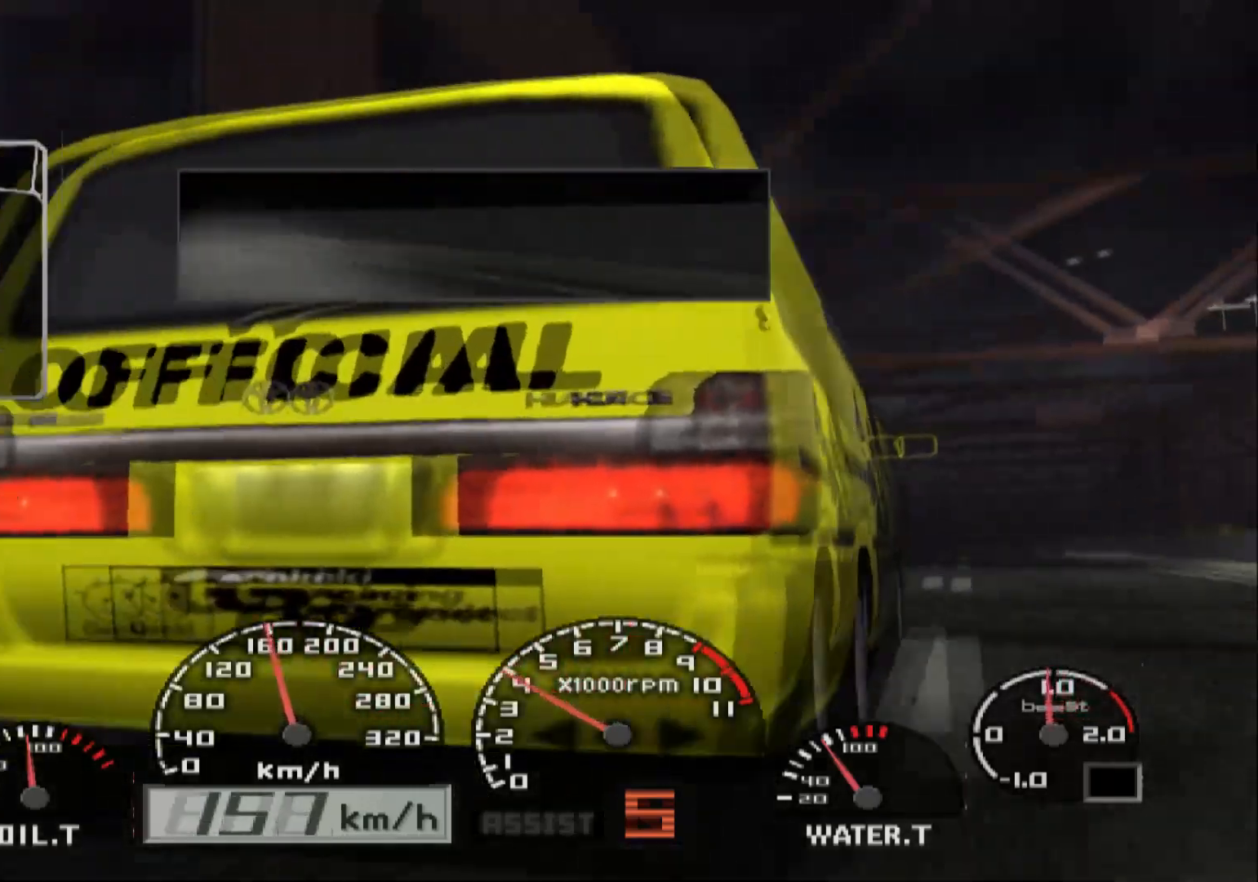
{"buttons": ["X"], "left_stick": "right", "right_stick": "center", "events": [[133, "X", "down"], [183, "R2", "up"], [267, "X", "up"], [433, "X", "down"]]}
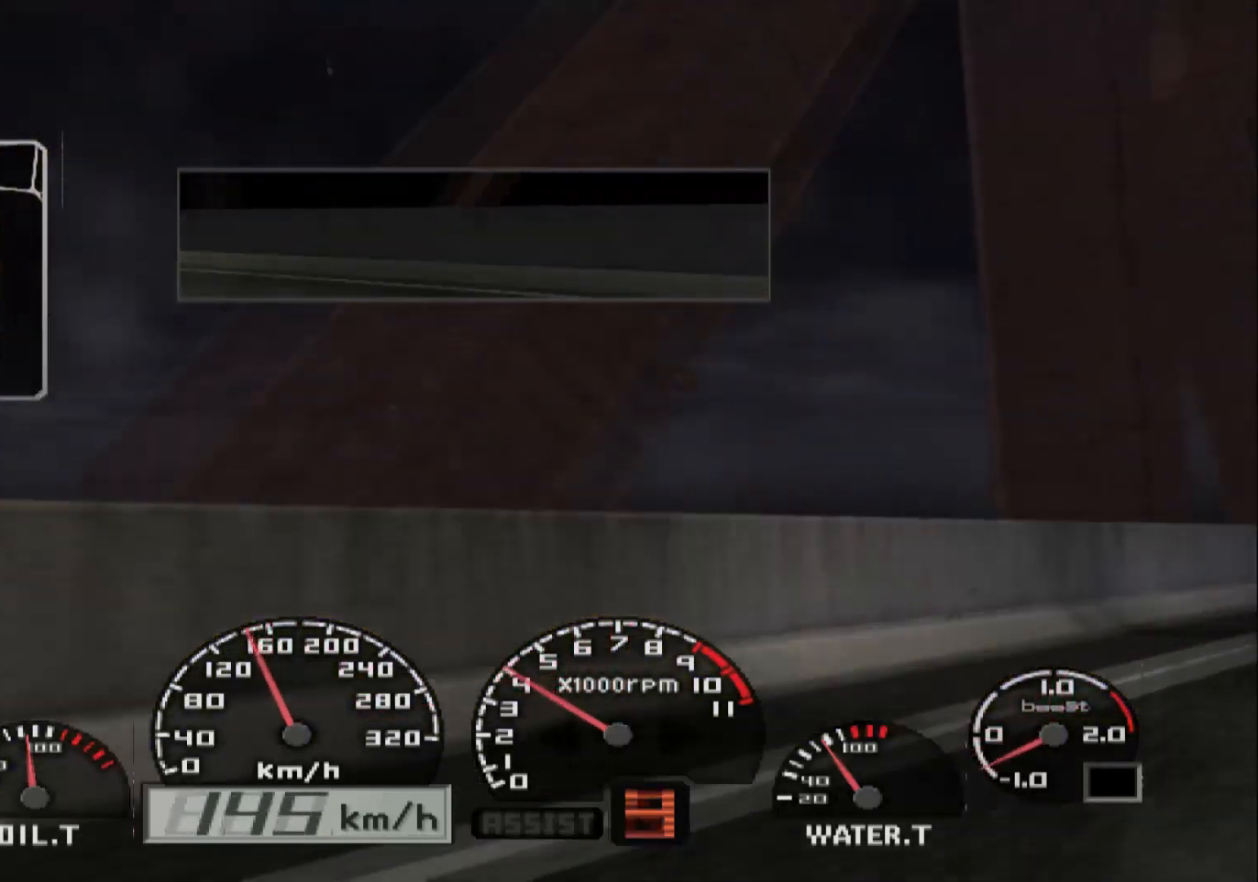
{"buttons": ["X"], "left_stick": "right", "right_stick": "center", "events": [[67, "X", "up"], [500, "X", "down"]]}
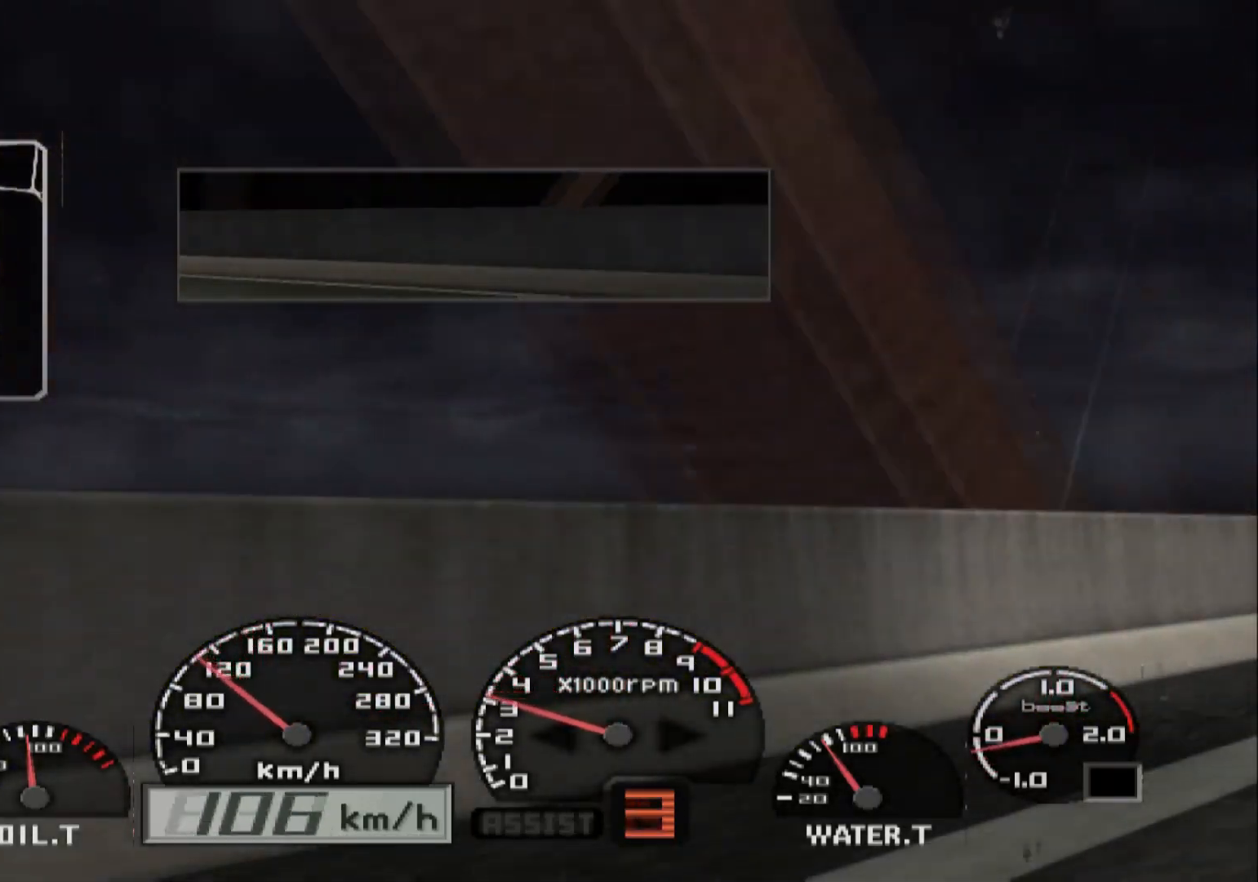
{"buttons": ["R2"], "left_stick": "right", "right_stick": "center", "events": [[200, "X", "up"], [450, "R2", "down"]]}